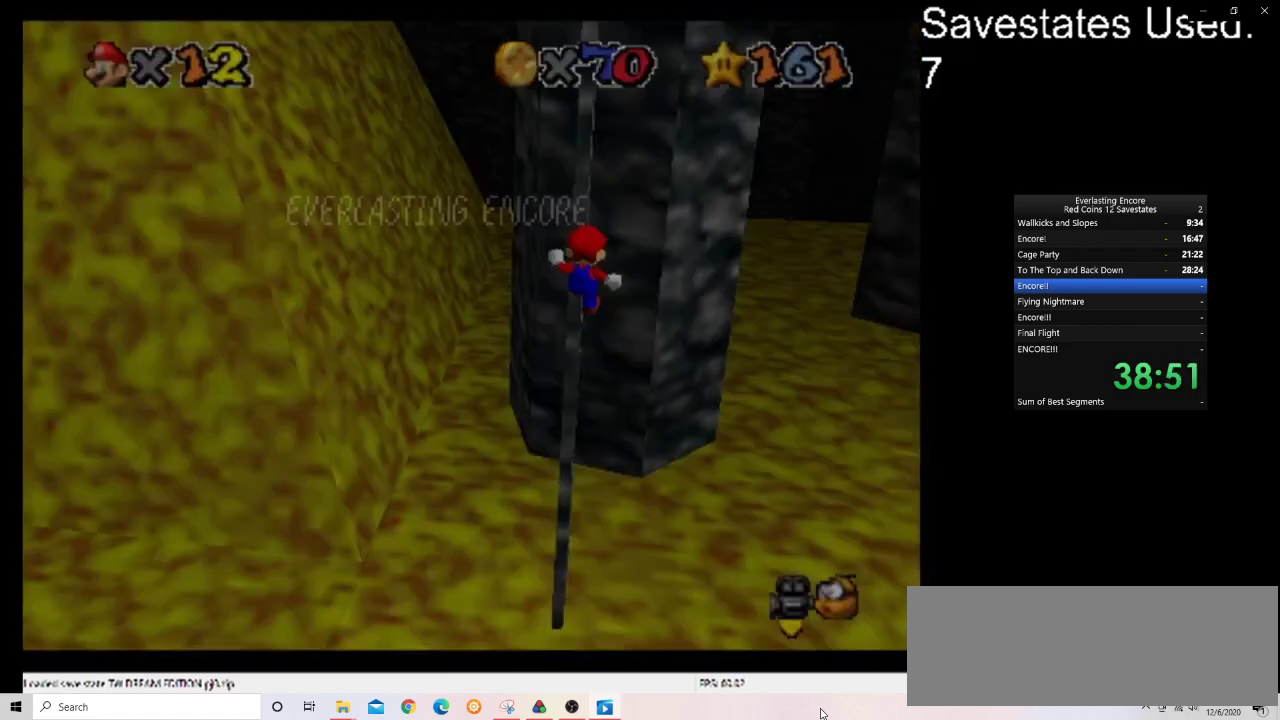
Gameplay with a controller (Nintendo layout); each line is a JSON object with the inputs held at the frame after it (dt_ms = milliseconds from this image to that frame). "events" lists button and stick changes between this image and that frame as [ms after this image, input, new state], when the widget could be followed in between. Not read: B L3 R3.
{"dt_ms": 800, "buttons": ["START"], "left_stick": "up", "events": [[200, "START", "down"], [200, "left_stick", "up-left"], [300, "START", "up"], [367, "START", "down"], [433, "START", "up"], [433, "left_stick", "up"], [667, "START", "down"]]}
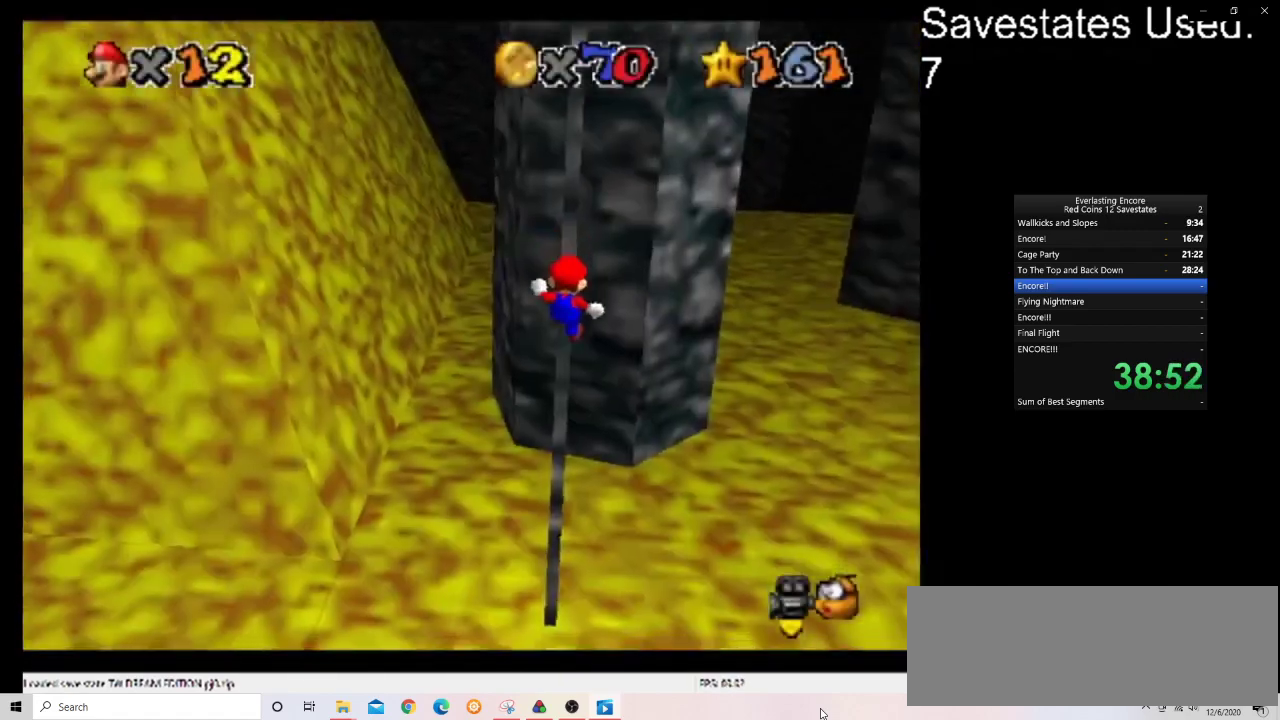
{"dt_ms": 400, "buttons": [], "left_stick": "up", "events": [[67, "START", "up"]]}
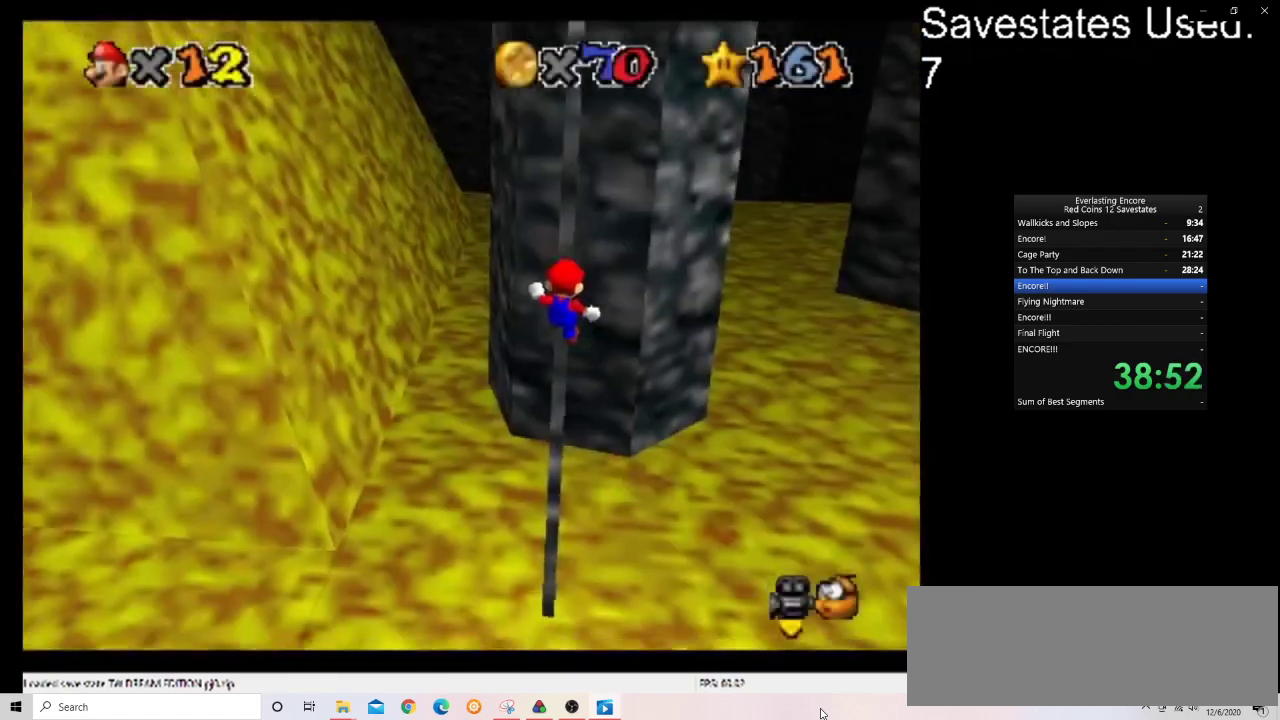
{"dt_ms": 500, "buttons": ["START"], "left_stick": "up", "events": [[33, "START", "down"], [133, "START", "up"], [467, "START", "down"]]}
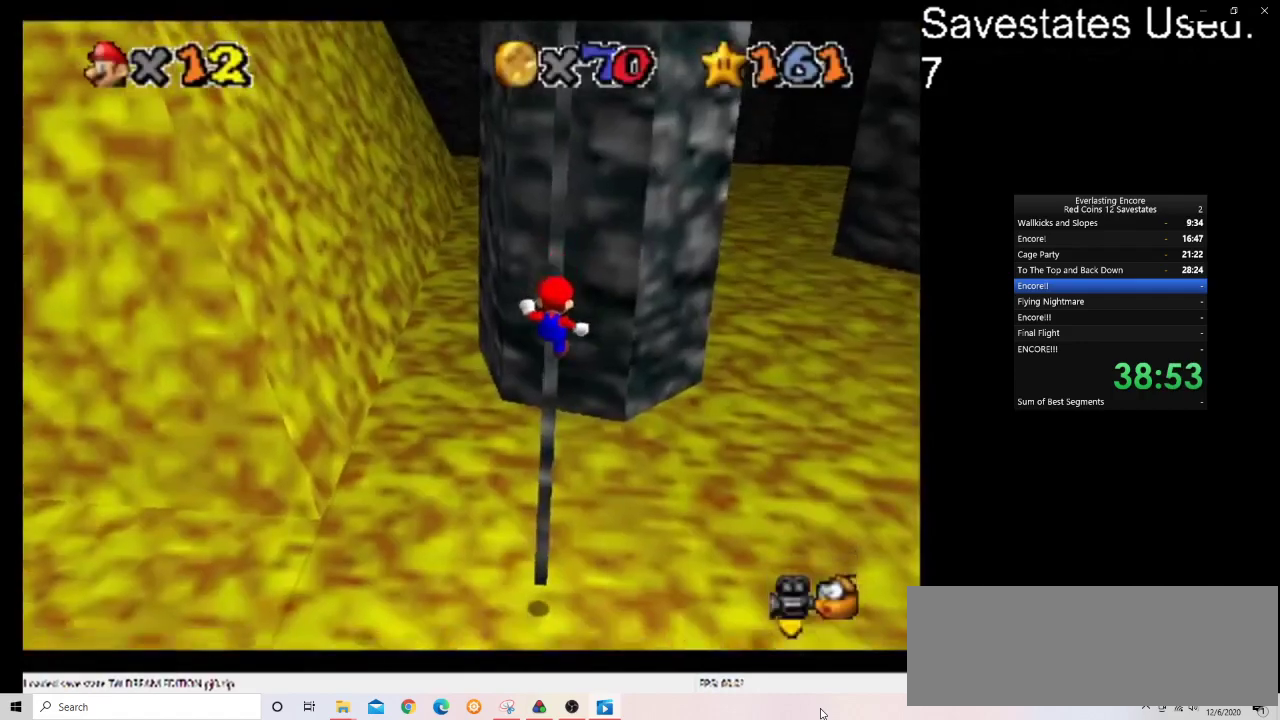
{"dt_ms": 400, "buttons": ["START"], "left_stick": "up", "events": [[67, "START", "up"], [367, "START", "down"]]}
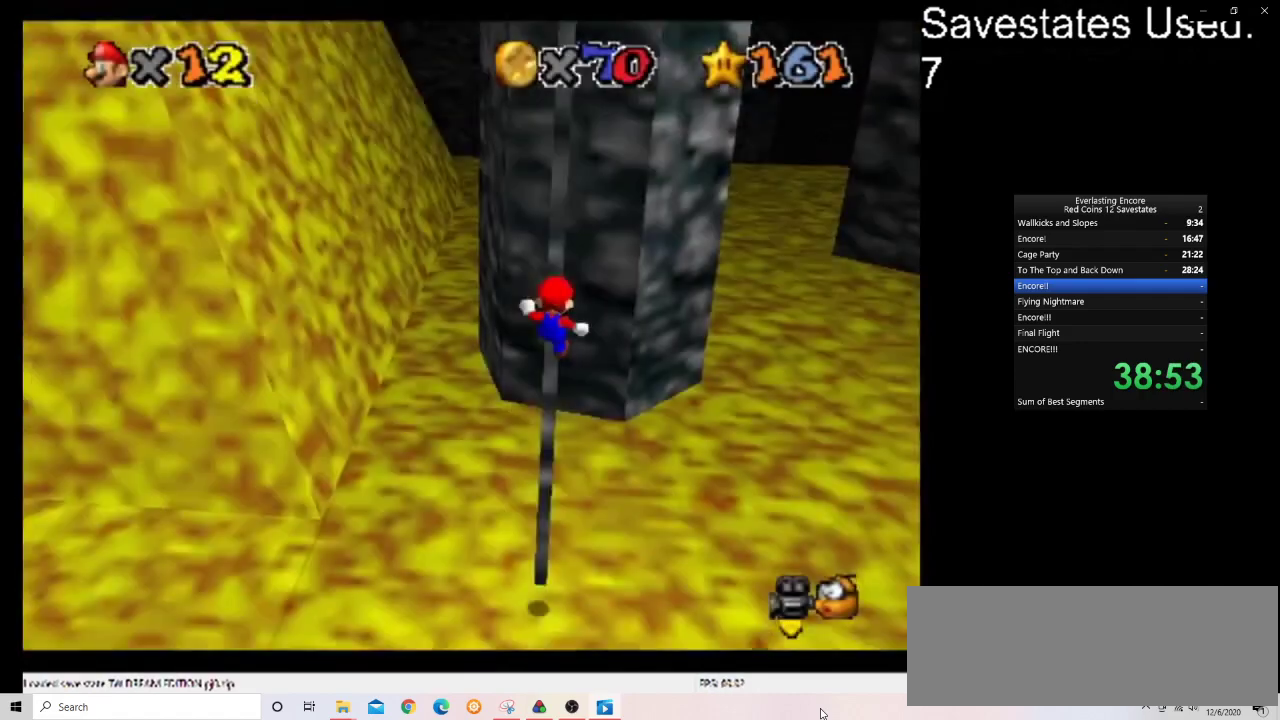
{"dt_ms": 800, "buttons": ["A"], "left_stick": "up", "events": [[67, "START", "up"], [133, "left_stick", "center"], [167, "A", "down"], [200, "left_stick", "down"], [267, "A", "up"], [467, "C_UP", "down"], [600, "C_UP", "up"], [733, "A", "down"], [767, "left_stick", "up"]]}
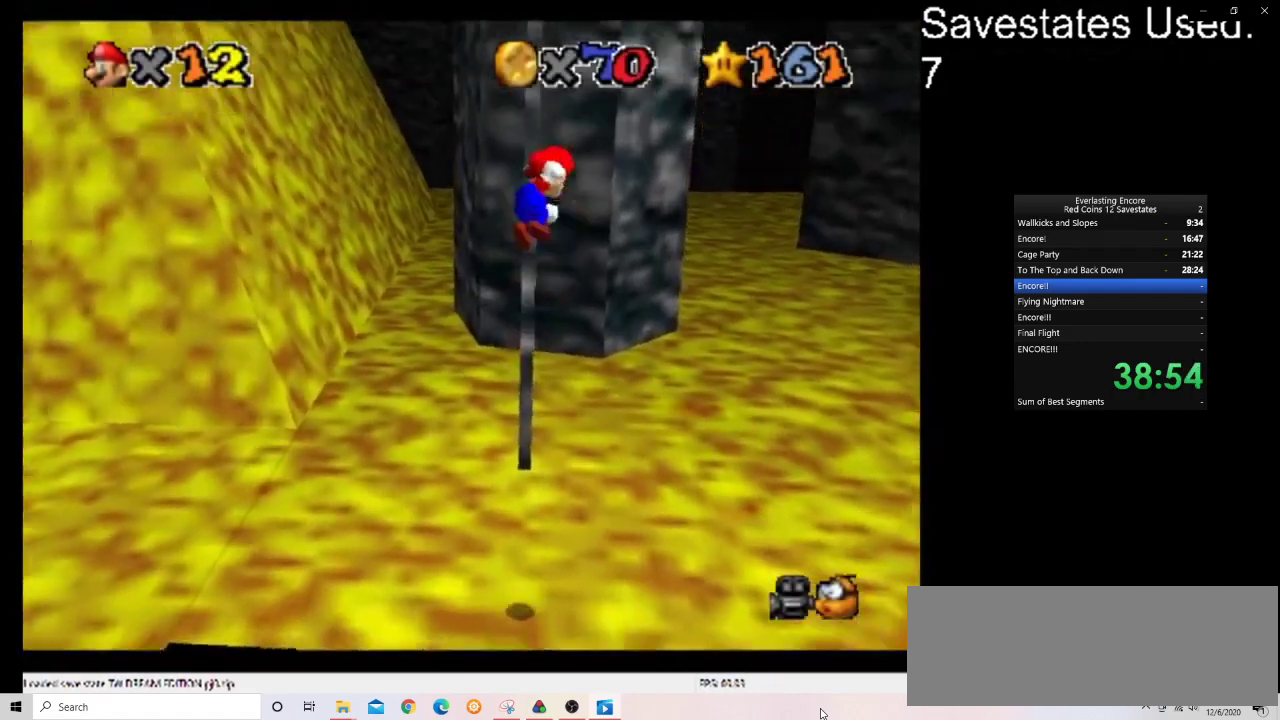
{"dt_ms": 300, "buttons": ["A"], "left_stick": "up", "events": []}
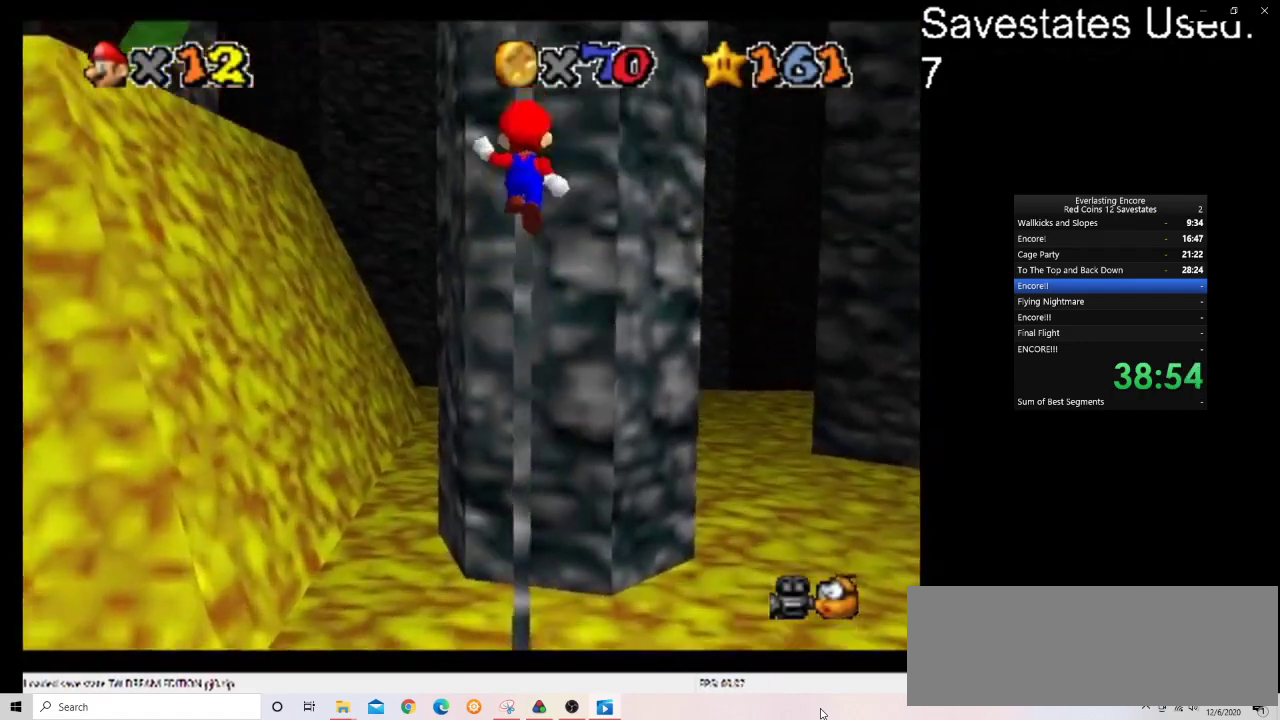
{"dt_ms": 500, "buttons": ["A"], "left_stick": "down", "events": [[133, "A", "up"], [233, "left_stick", "center"], [300, "A", "down"], [300, "left_stick", "down"]]}
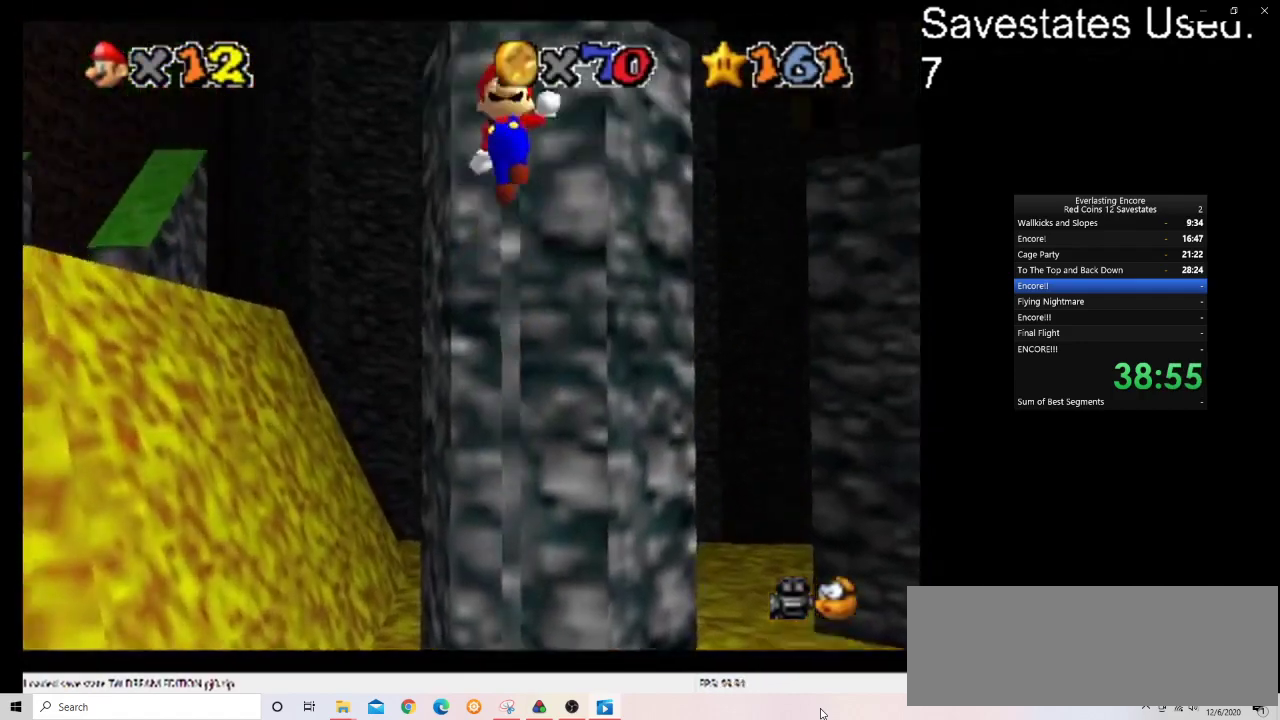
{"dt_ms": 500, "buttons": ["A"], "left_stick": "up", "events": [[267, "A", "up"], [300, "left_stick", "up"], [400, "A", "down"]]}
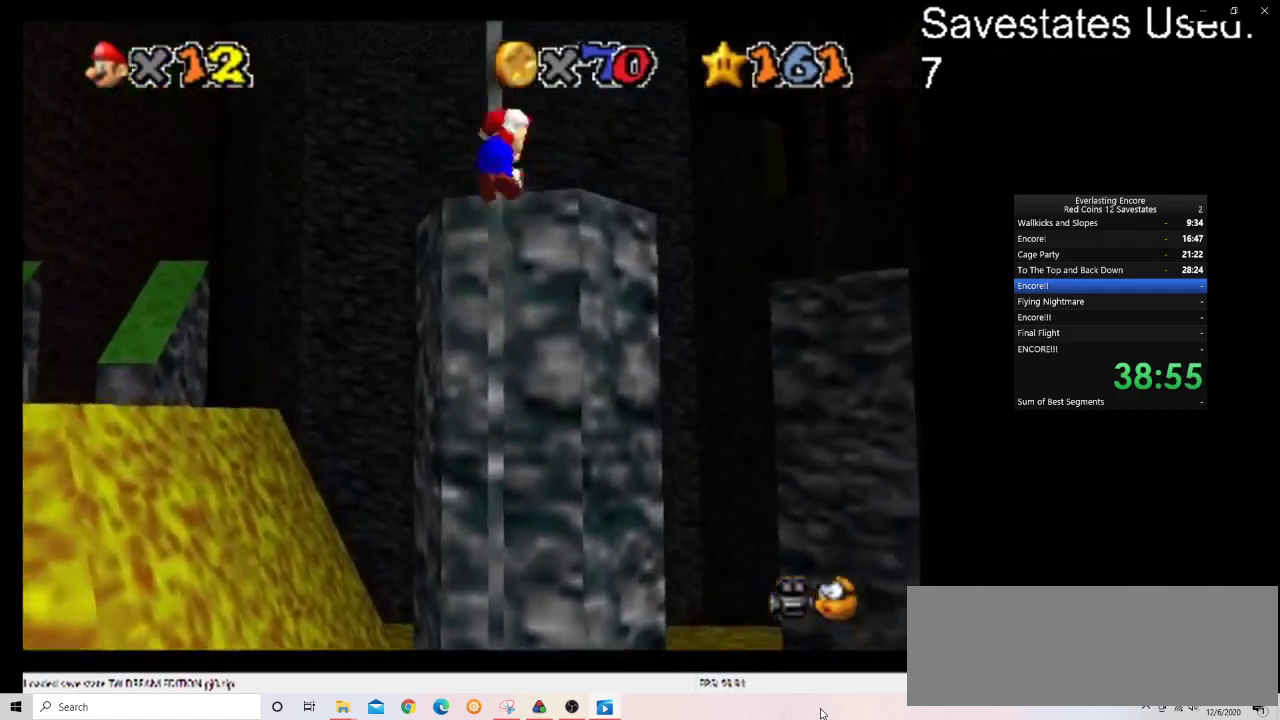
{"dt_ms": 500, "buttons": ["A"], "left_stick": "down", "events": [[367, "A", "up"], [433, "left_stick", "center"], [500, "A", "down"], [500, "left_stick", "down"]]}
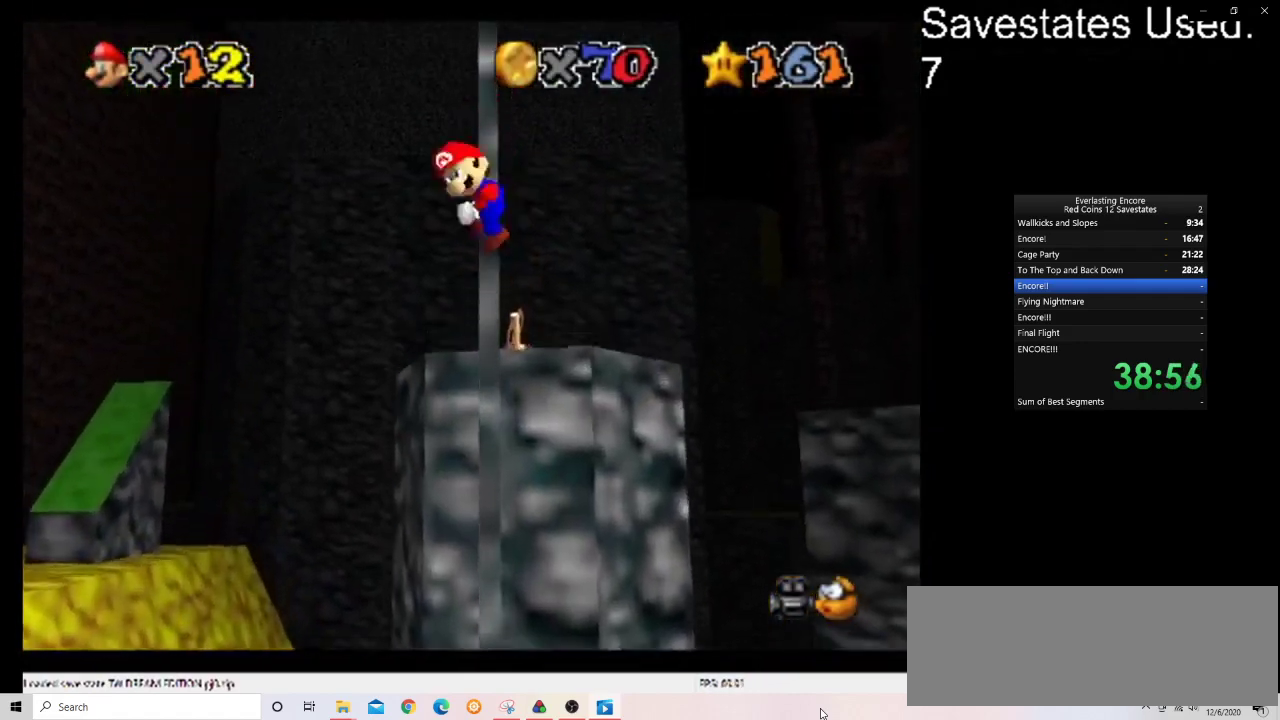
{"dt_ms": 500, "buttons": [], "left_stick": "down", "events": [[133, "A", "up"]]}
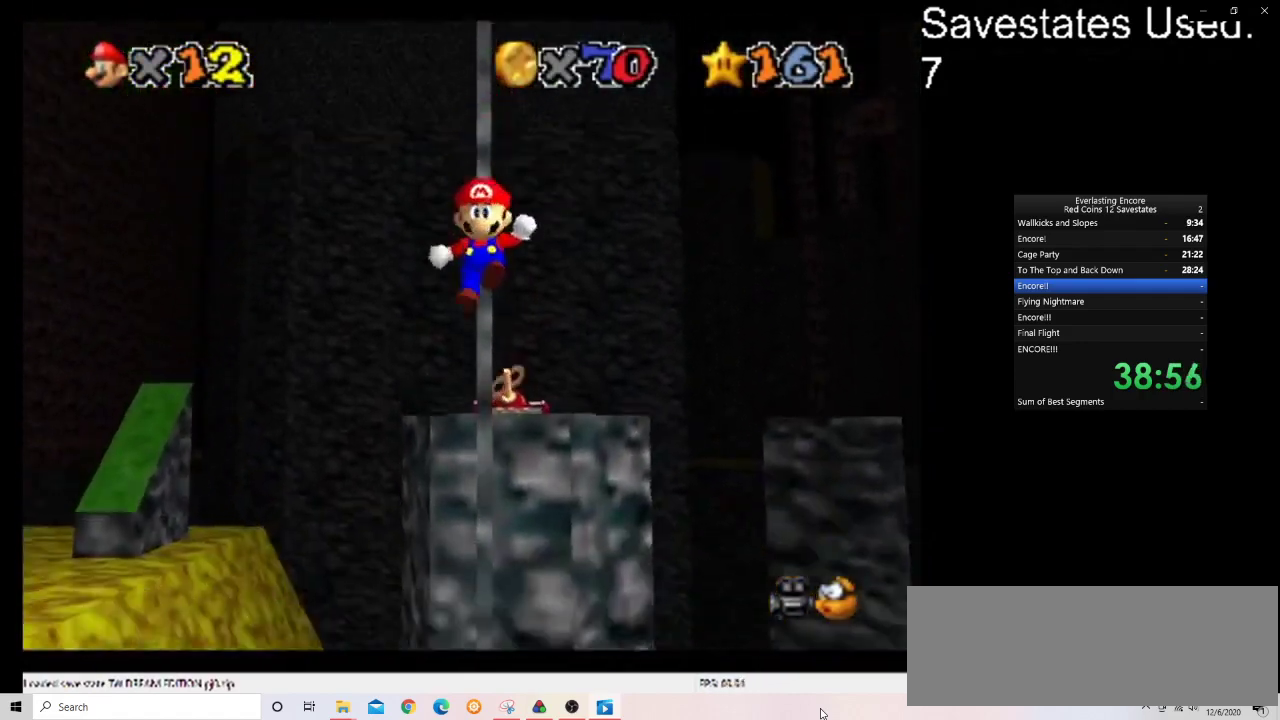
{"dt_ms": 300, "buttons": [], "left_stick": "up", "events": [[67, "left_stick", "center"], [100, "A", "down"], [133, "left_stick", "up"], [300, "A", "up"]]}
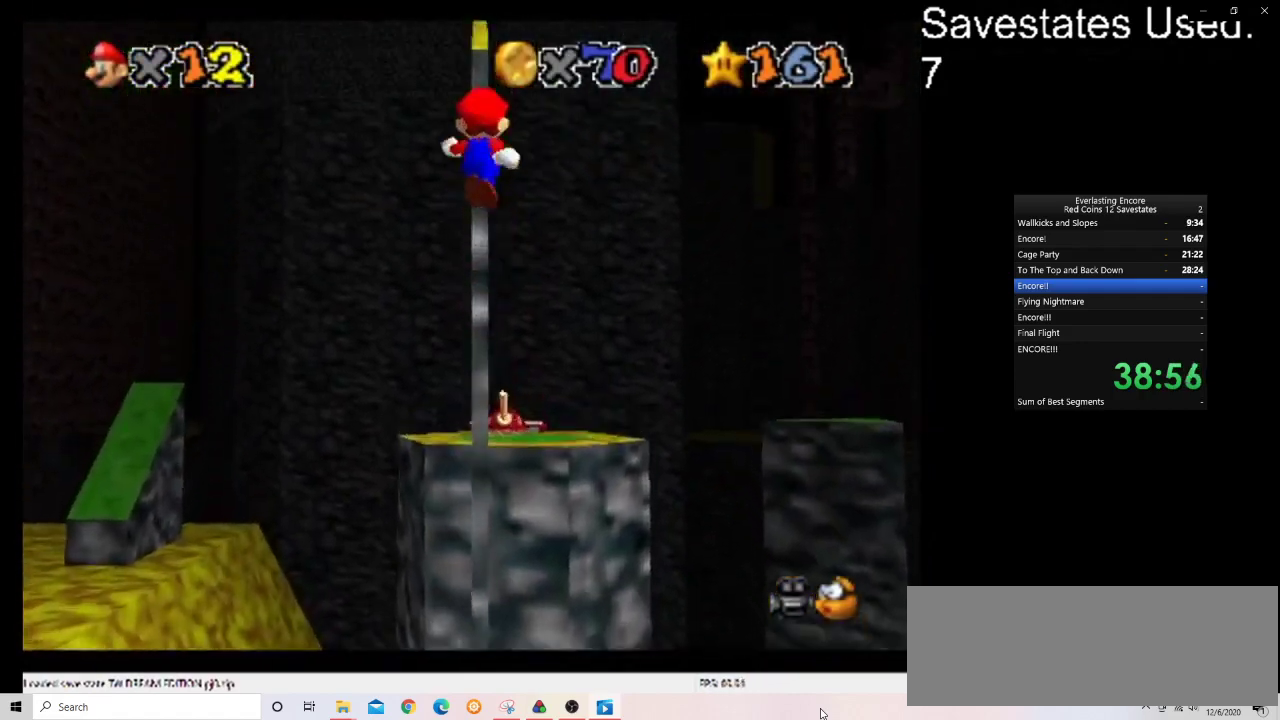
{"dt_ms": 700, "buttons": [], "left_stick": "down", "events": [[433, "A", "down"], [433, "left_stick", "down"], [567, "A", "up"]]}
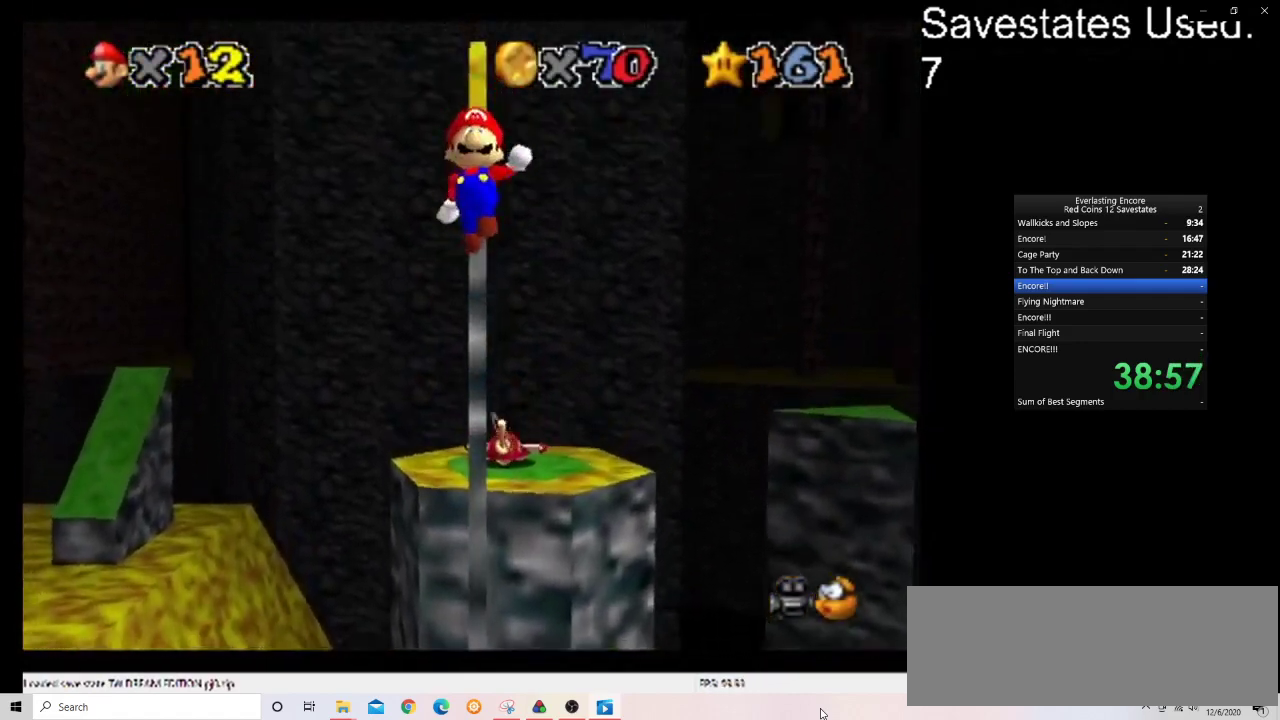
{"dt_ms": 500, "buttons": [], "left_stick": "up", "events": [[367, "A", "down"], [400, "left_stick", "up"], [467, "A", "up"]]}
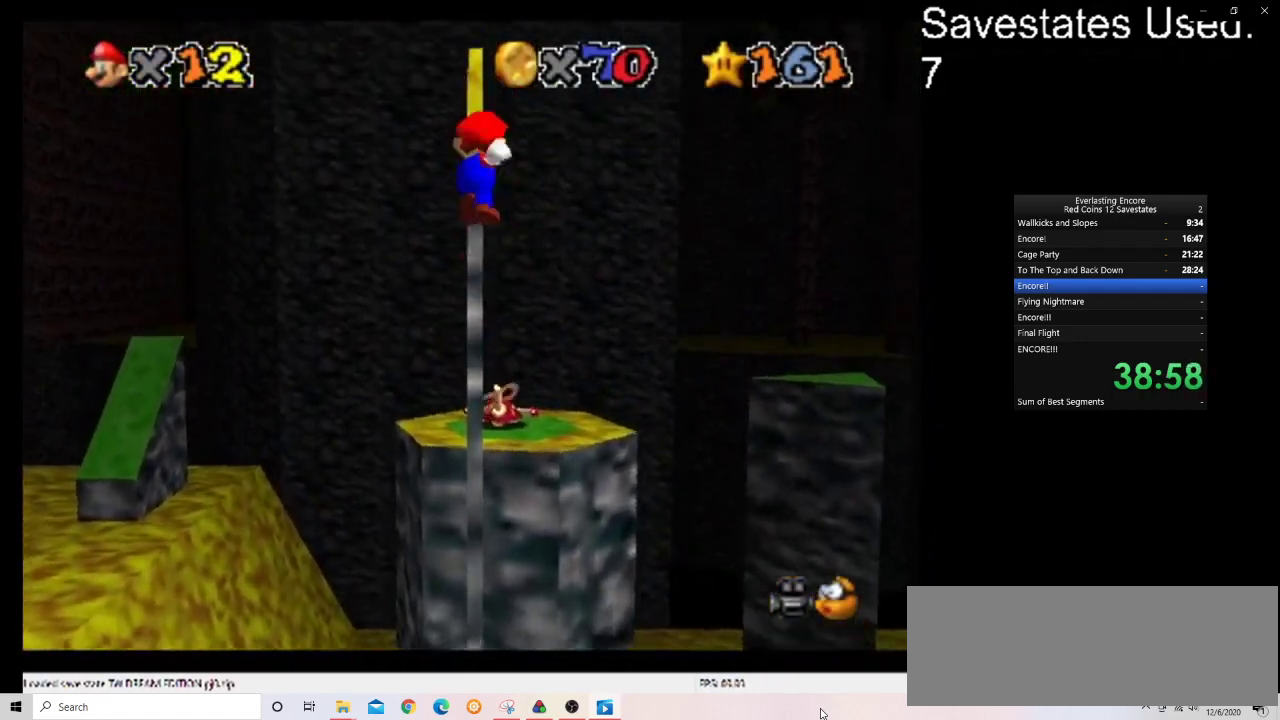
{"dt_ms": 400, "buttons": [], "left_stick": "up", "events": []}
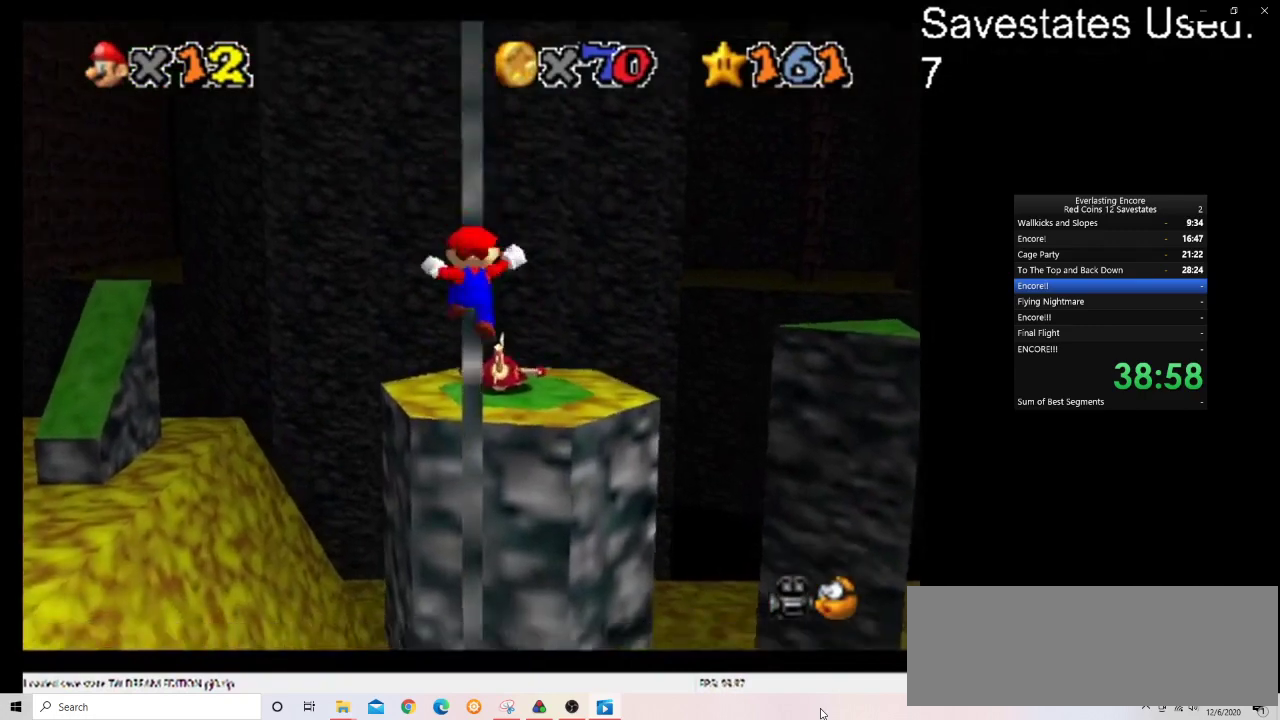
{"dt_ms": 600, "buttons": [], "left_stick": "down", "events": [[100, "A", "down"], [100, "left_stick", "down"], [233, "A", "up"]]}
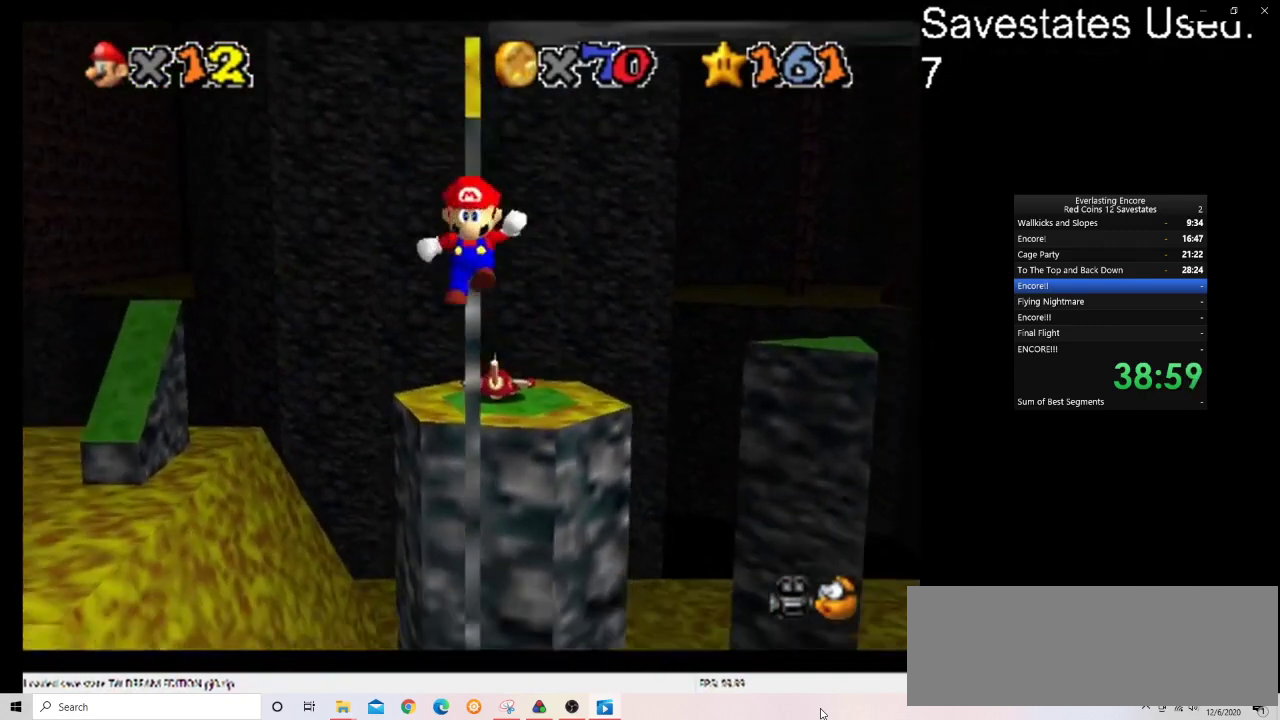
{"dt_ms": 300, "buttons": [], "left_stick": "up", "events": [[167, "A", "down"], [167, "left_stick", "up"], [267, "A", "up"]]}
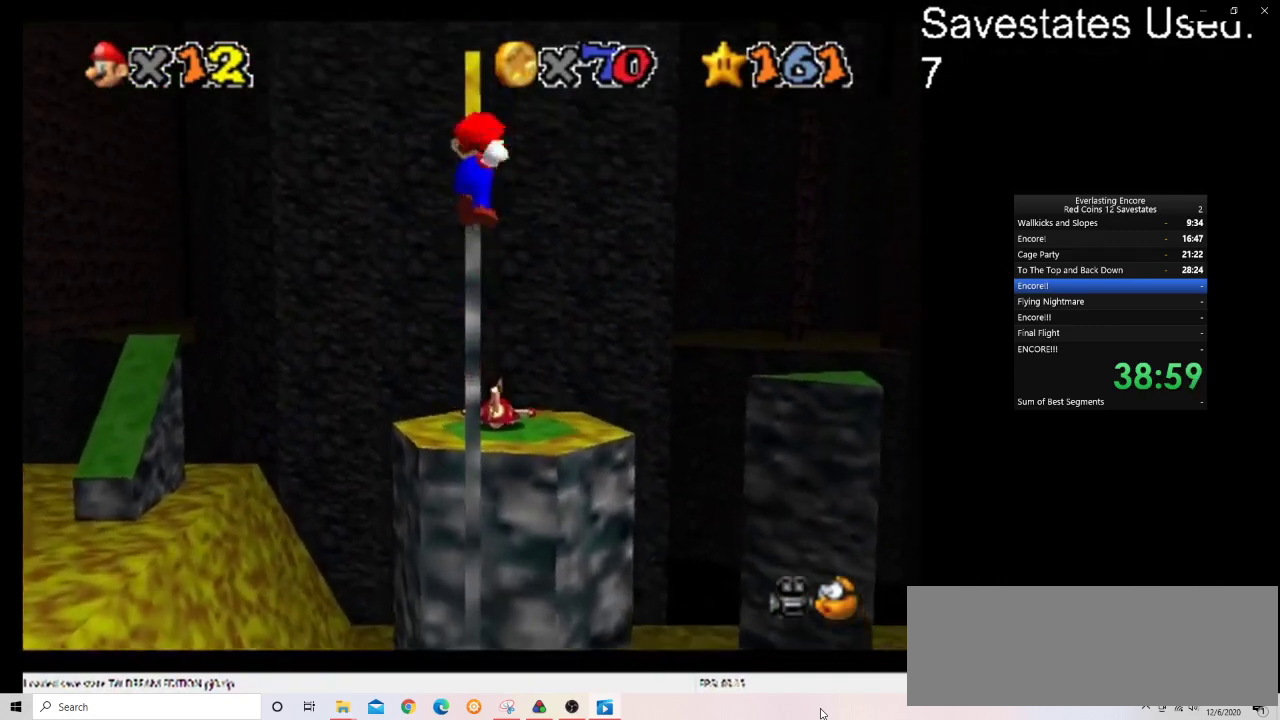
{"dt_ms": 700, "buttons": [], "left_stick": "down", "events": [[500, "A", "down"], [500, "left_stick", "down"], [600, "A", "up"]]}
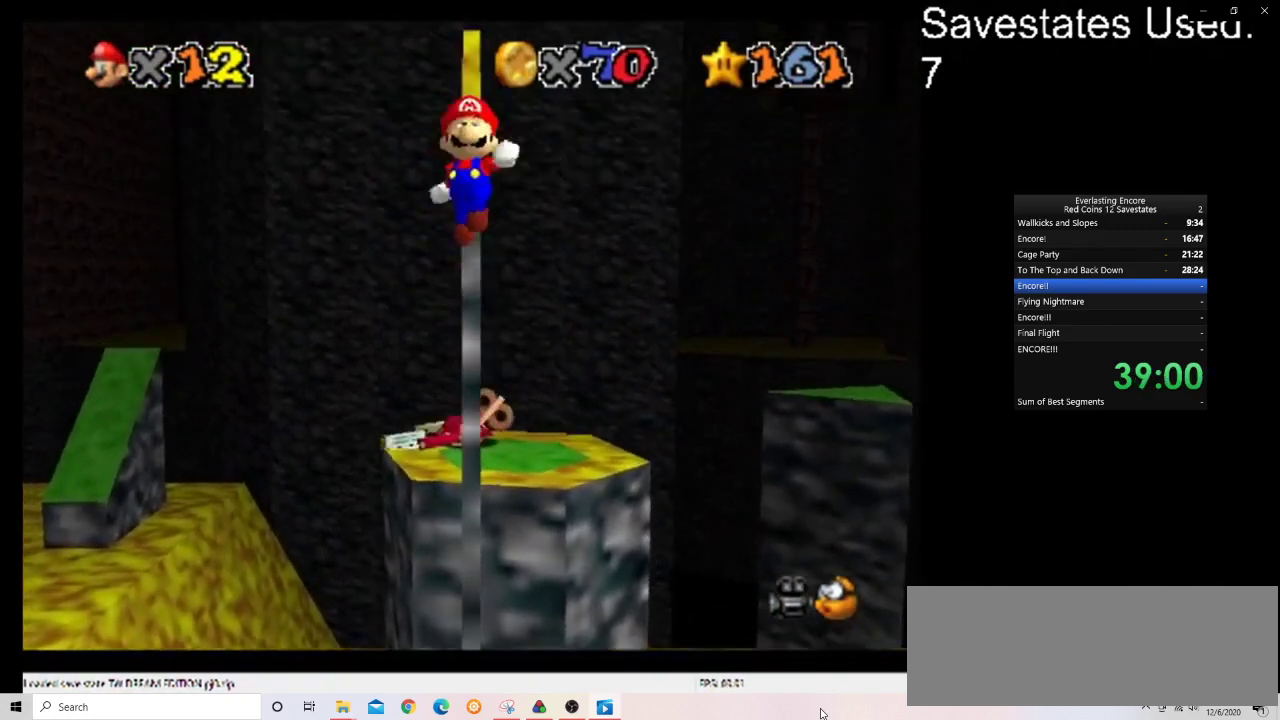
{"dt_ms": 500, "buttons": [], "left_stick": "up", "events": [[400, "left_stick", "center"], [433, "A", "down"], [467, "left_stick", "up"], [500, "A", "up"]]}
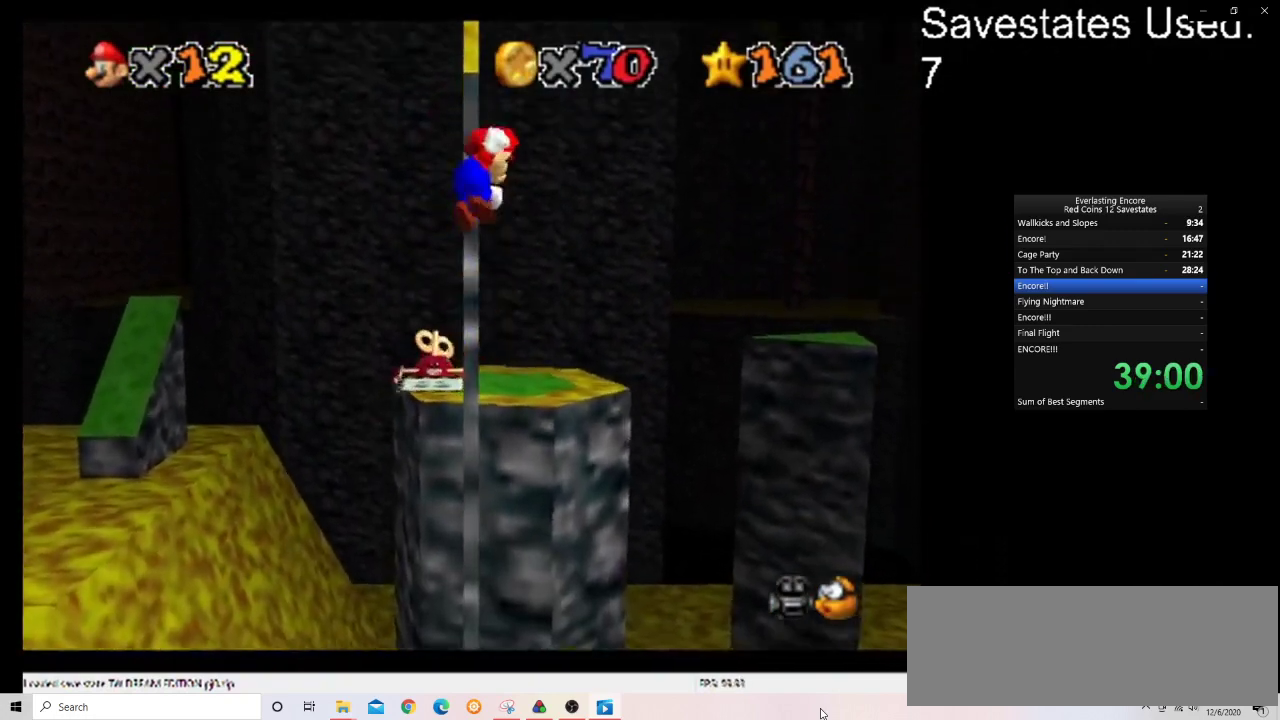
{"dt_ms": 600, "buttons": ["A"], "left_stick": "down", "events": [[533, "A", "down"], [567, "left_stick", "down"]]}
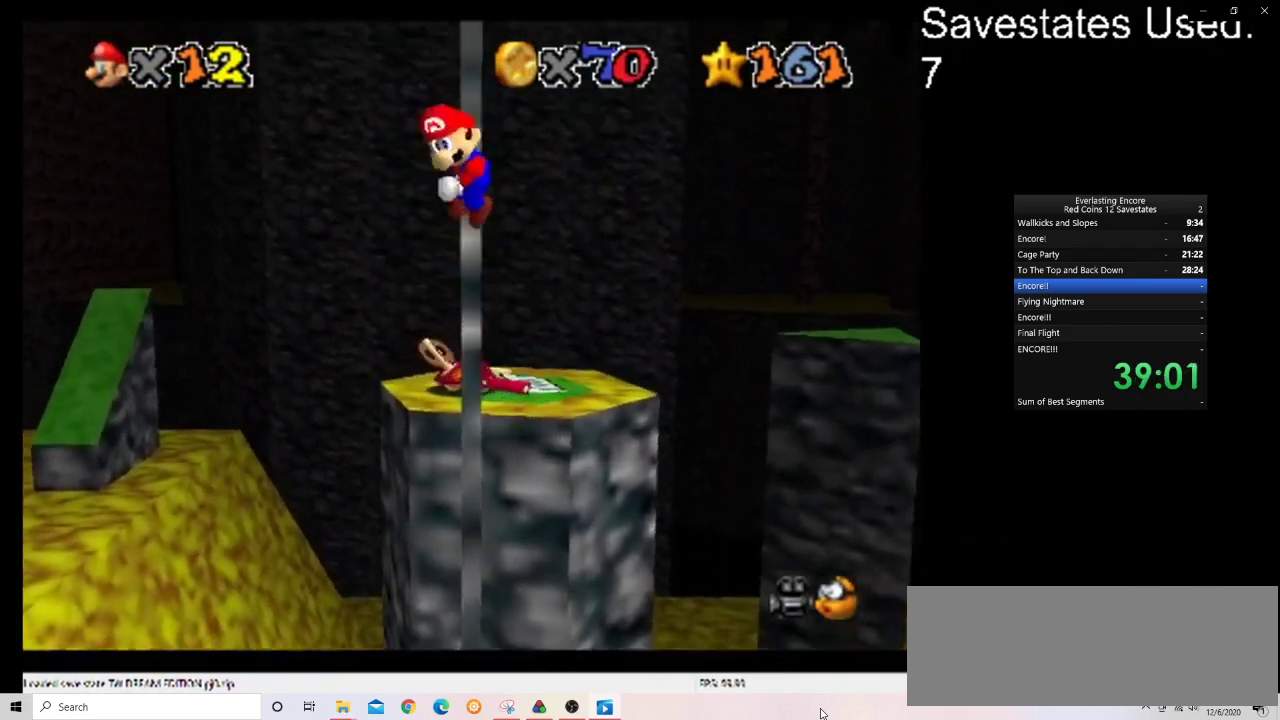
{"dt_ms": 400, "buttons": [], "left_stick": "down", "events": [[67, "A", "up"]]}
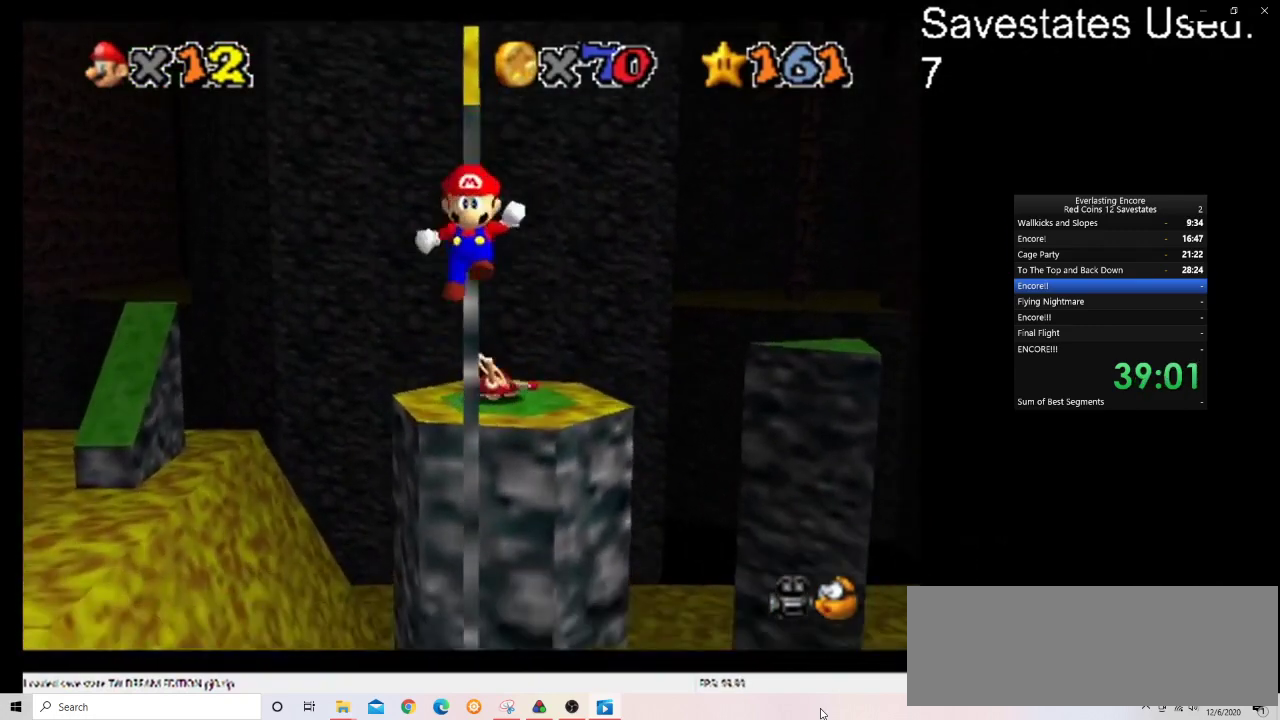
{"dt_ms": 500, "buttons": [], "left_stick": "up", "events": [[200, "A", "down"], [200, "left_stick", "up"], [267, "A", "up"]]}